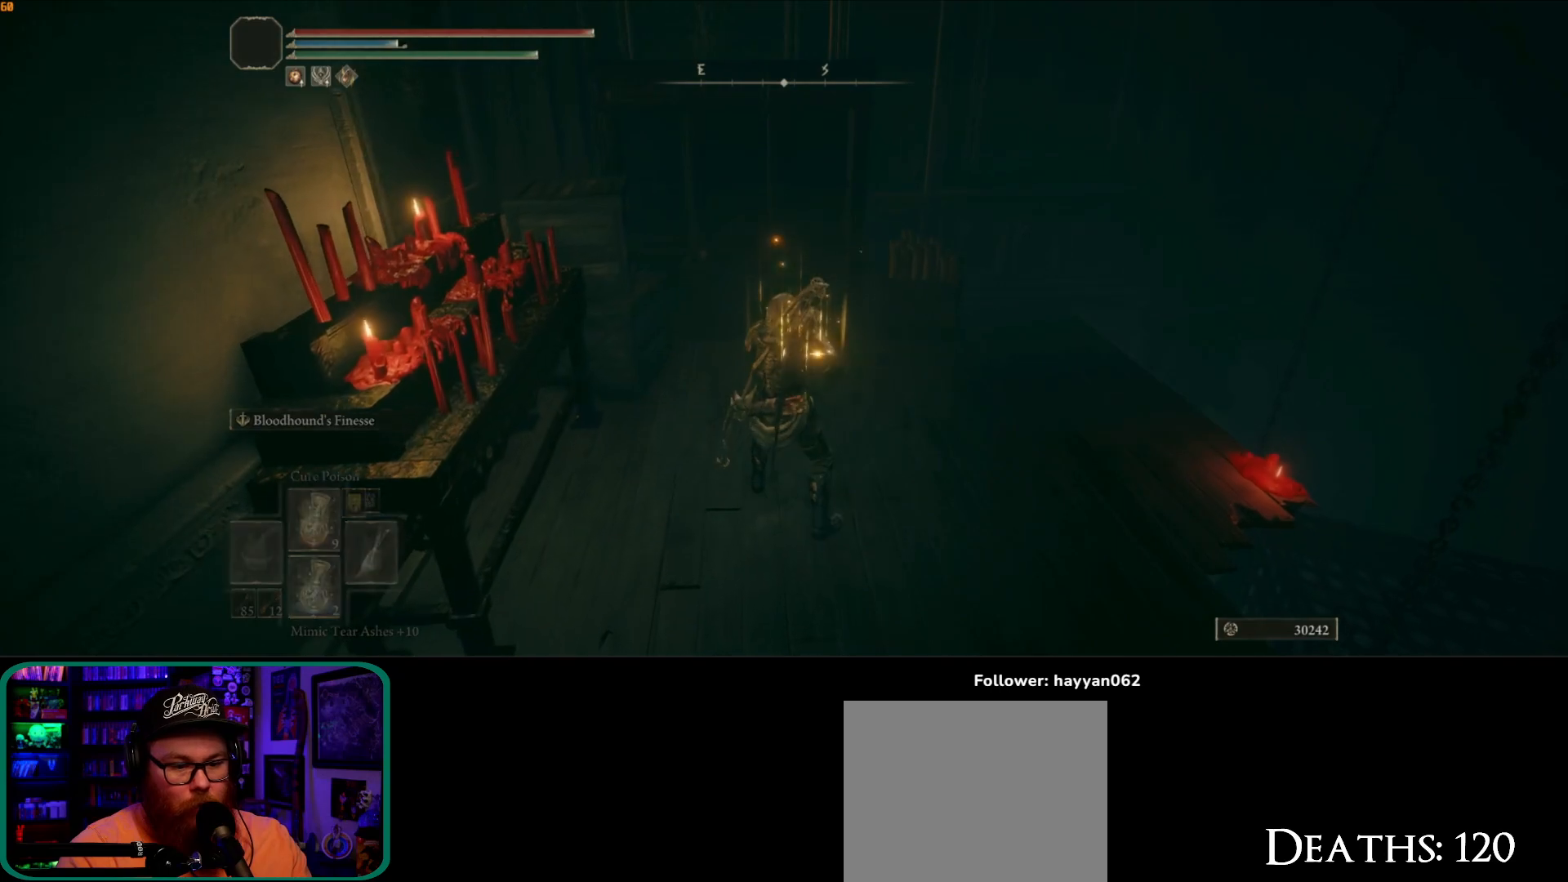
Gameplay with a controller (Xbox layout); each line is a JSON object with the inputs held at the frame after it. "button_events" lists button changes between this image and that frame as [ms after this image, input, new state], when the widget could be followed in between (sticks are given only as held states). Not read: L3.
{"buttons": ["START"], "left_stick": "center", "right_stick": "center", "button_events": [[67, "Y", "up"], [367, "START", "down"]]}
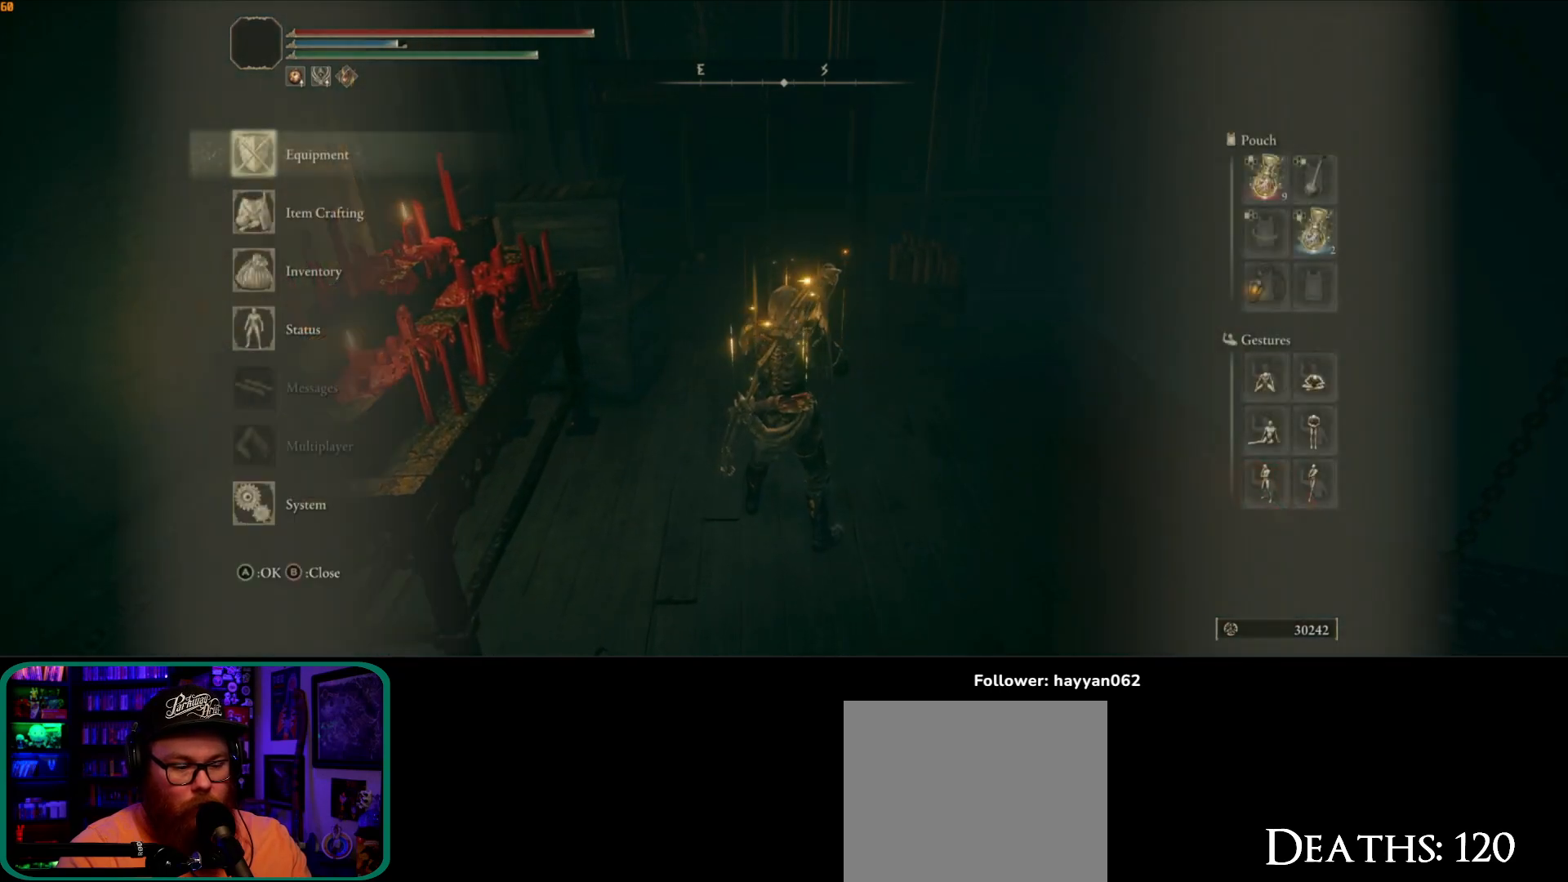
{"buttons": [], "left_stick": "center", "right_stick": "center", "button_events": [[17, "START", "up"]]}
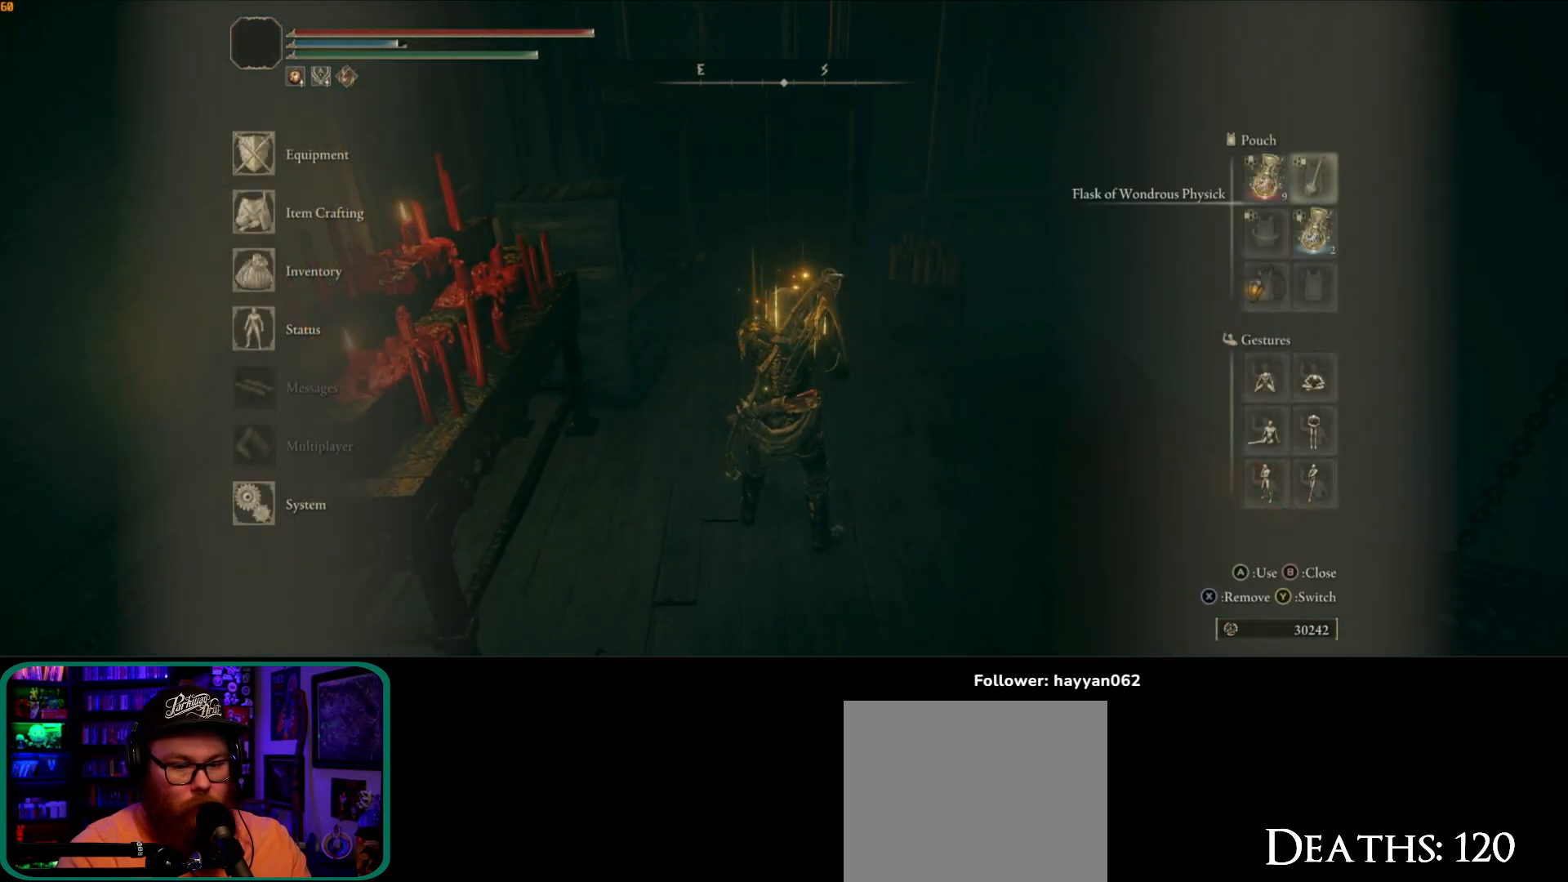
{"buttons": ["DPAD_LEFT"], "left_stick": "center", "right_stick": "center", "button_events": [[83, "DPAD_LEFT", "down"], [200, "DPAD_LEFT", "up"], [267, "DPAD_LEFT", "down"], [367, "DPAD_LEFT", "up"], [467, "DPAD_LEFT", "down"]]}
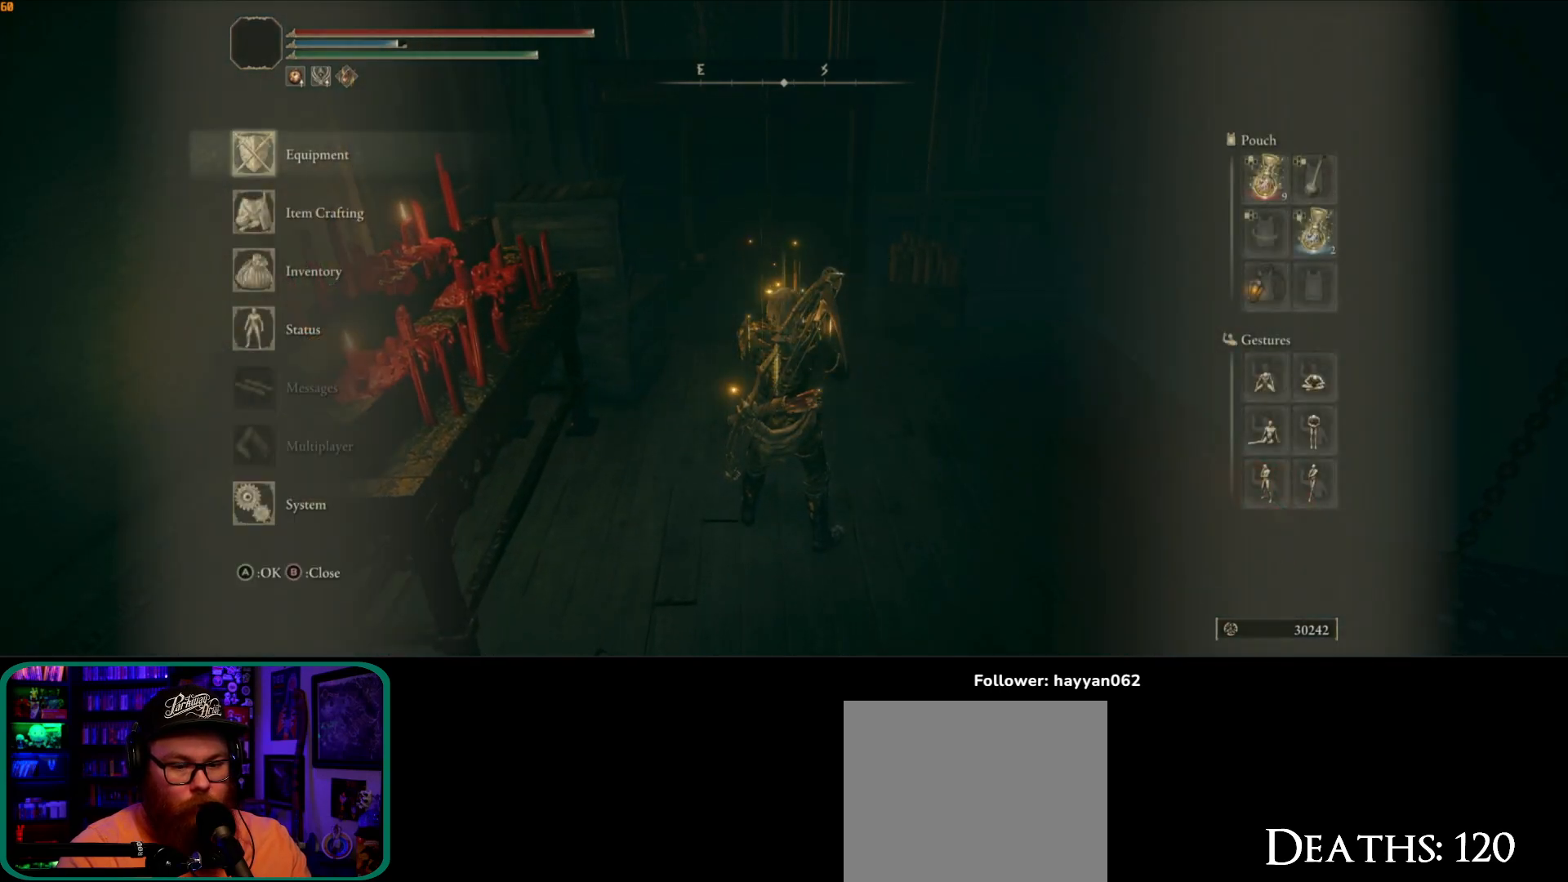
{"buttons": [], "left_stick": "center", "right_stick": "center", "button_events": [[67, "DPAD_LEFT", "up"], [167, "DPAD_DOWN", "down"], [233, "DPAD_DOWN", "up"]]}
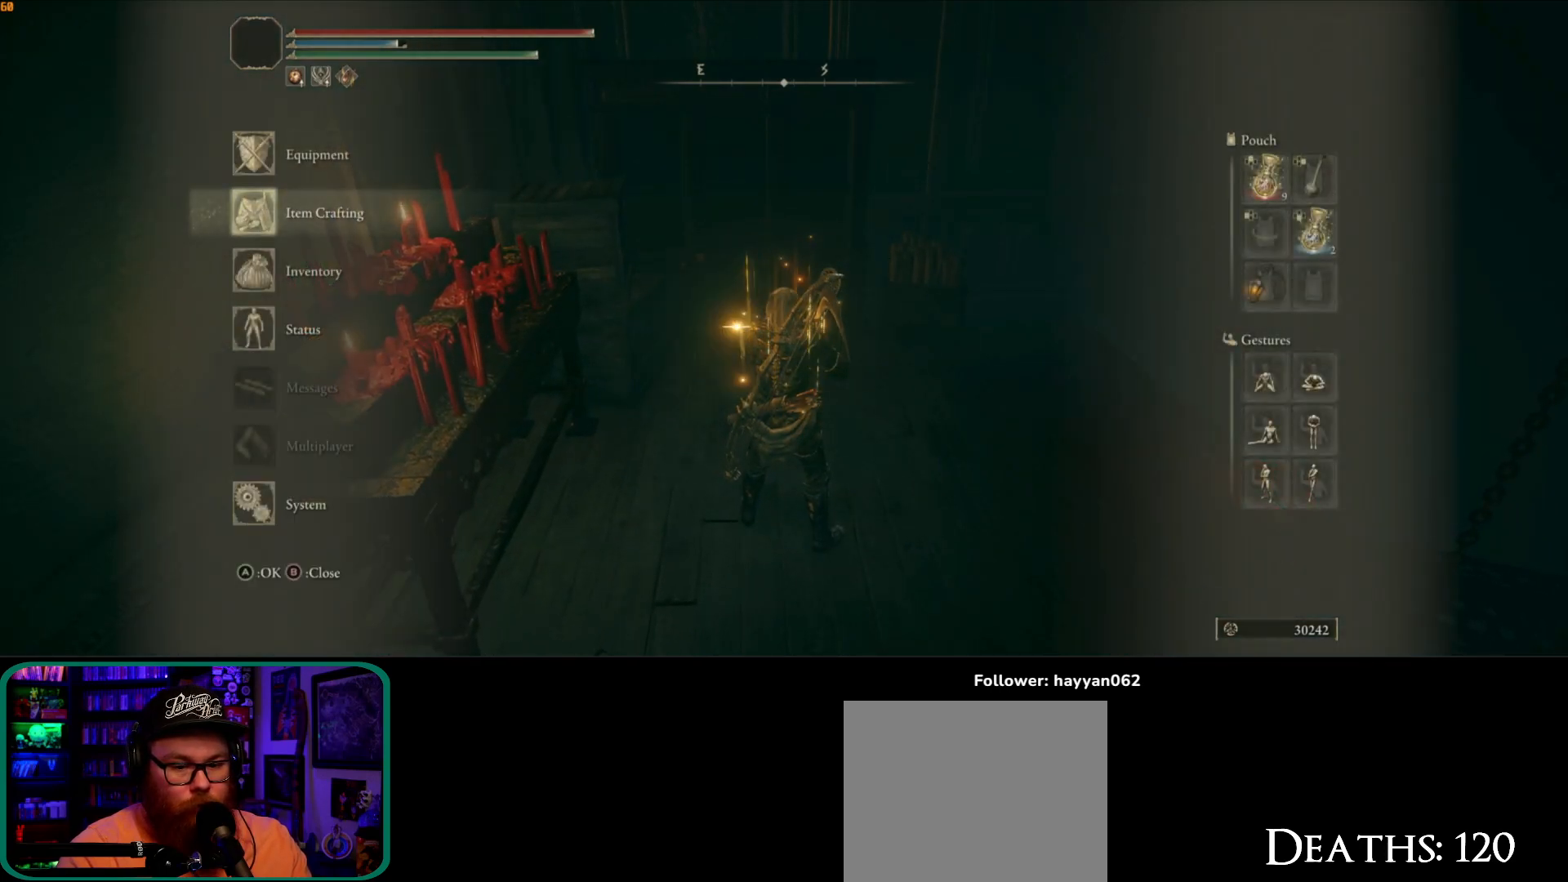
{"buttons": [], "left_stick": "center", "right_stick": "center", "button_events": [[150, "DPAD_LEFT", "down"], [250, "DPAD_LEFT", "up"], [333, "DPAD_LEFT", "down"], [433, "DPAD_LEFT", "up"]]}
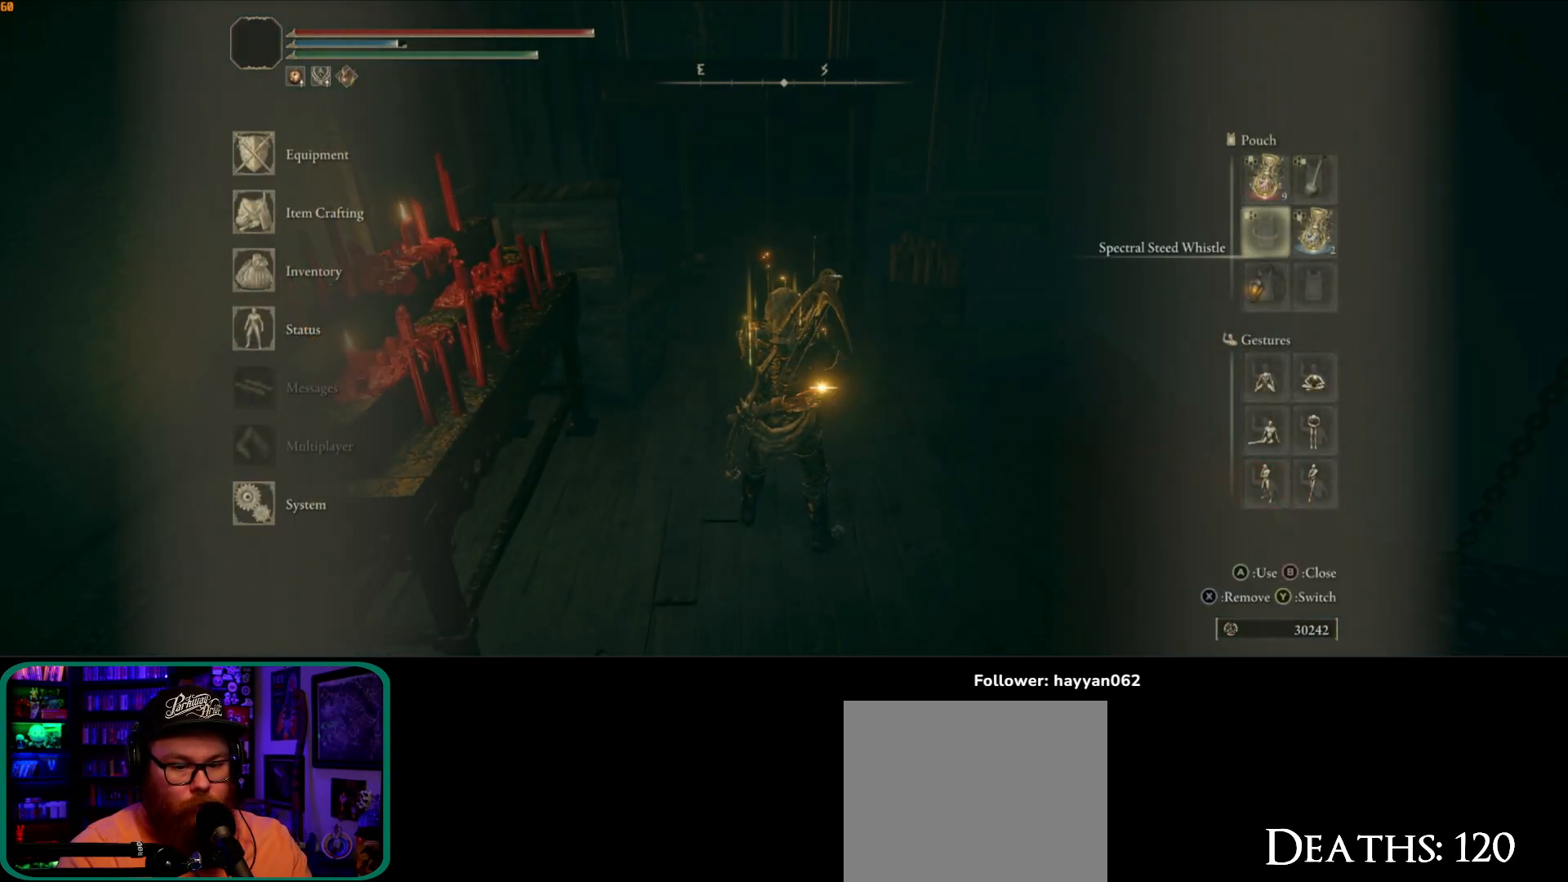
{"buttons": [], "left_stick": "center", "right_stick": "center", "button_events": [[183, "DPAD_DOWN", "down"], [250, "DPAD_DOWN", "up"], [283, "A", "down"], [417, "A", "up"]]}
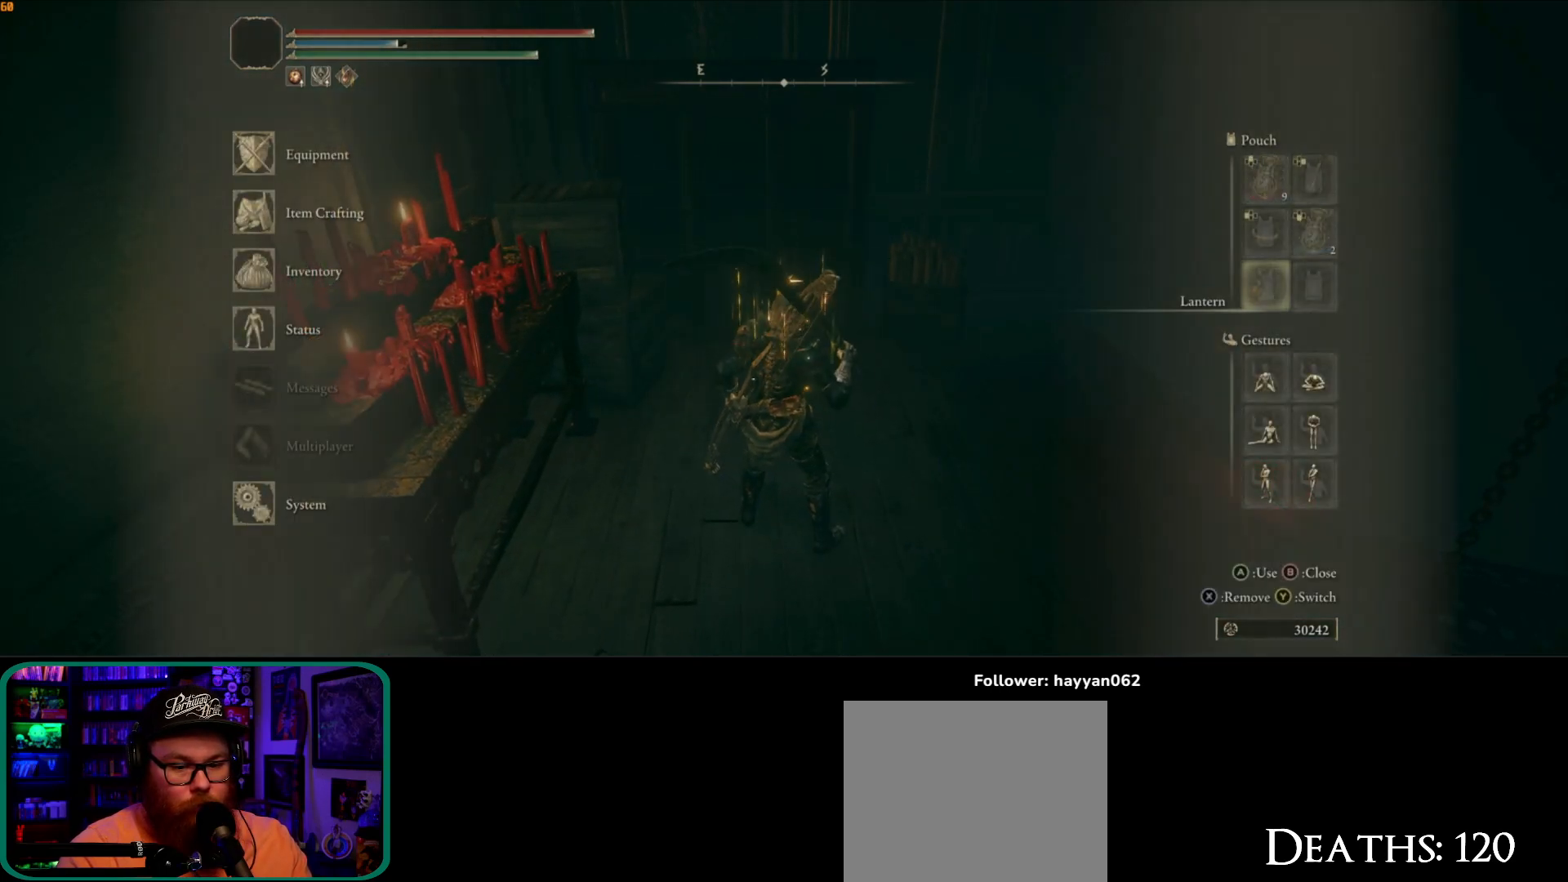
{"buttons": [], "left_stick": "up", "right_stick": "center", "button_events": [[83, "B", "down"], [200, "B", "up"]]}
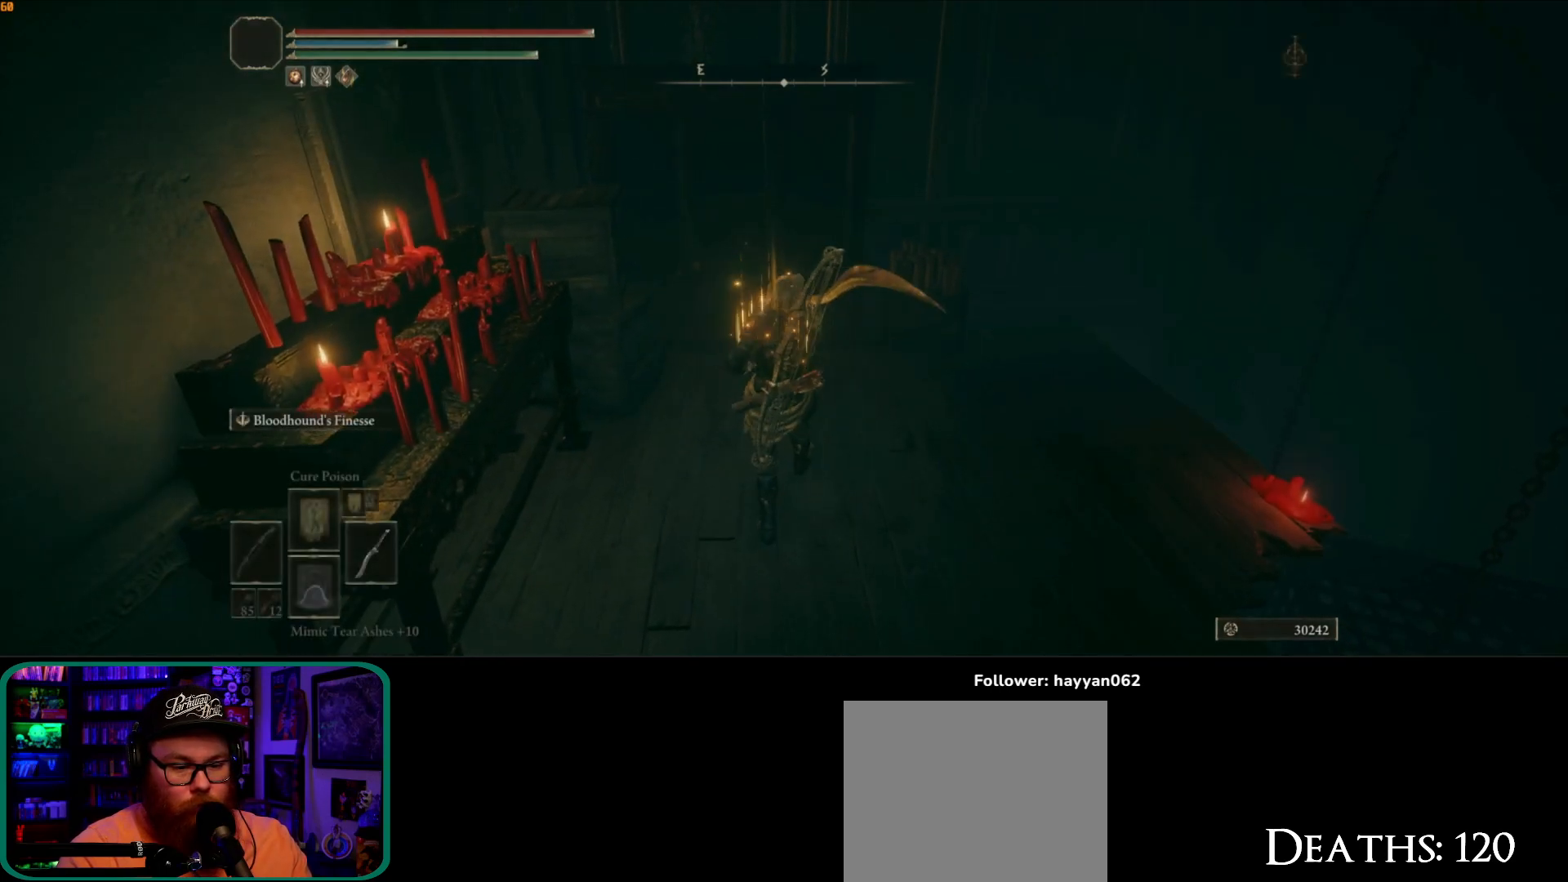
{"buttons": [], "left_stick": "up", "right_stick": "down-right", "button_events": []}
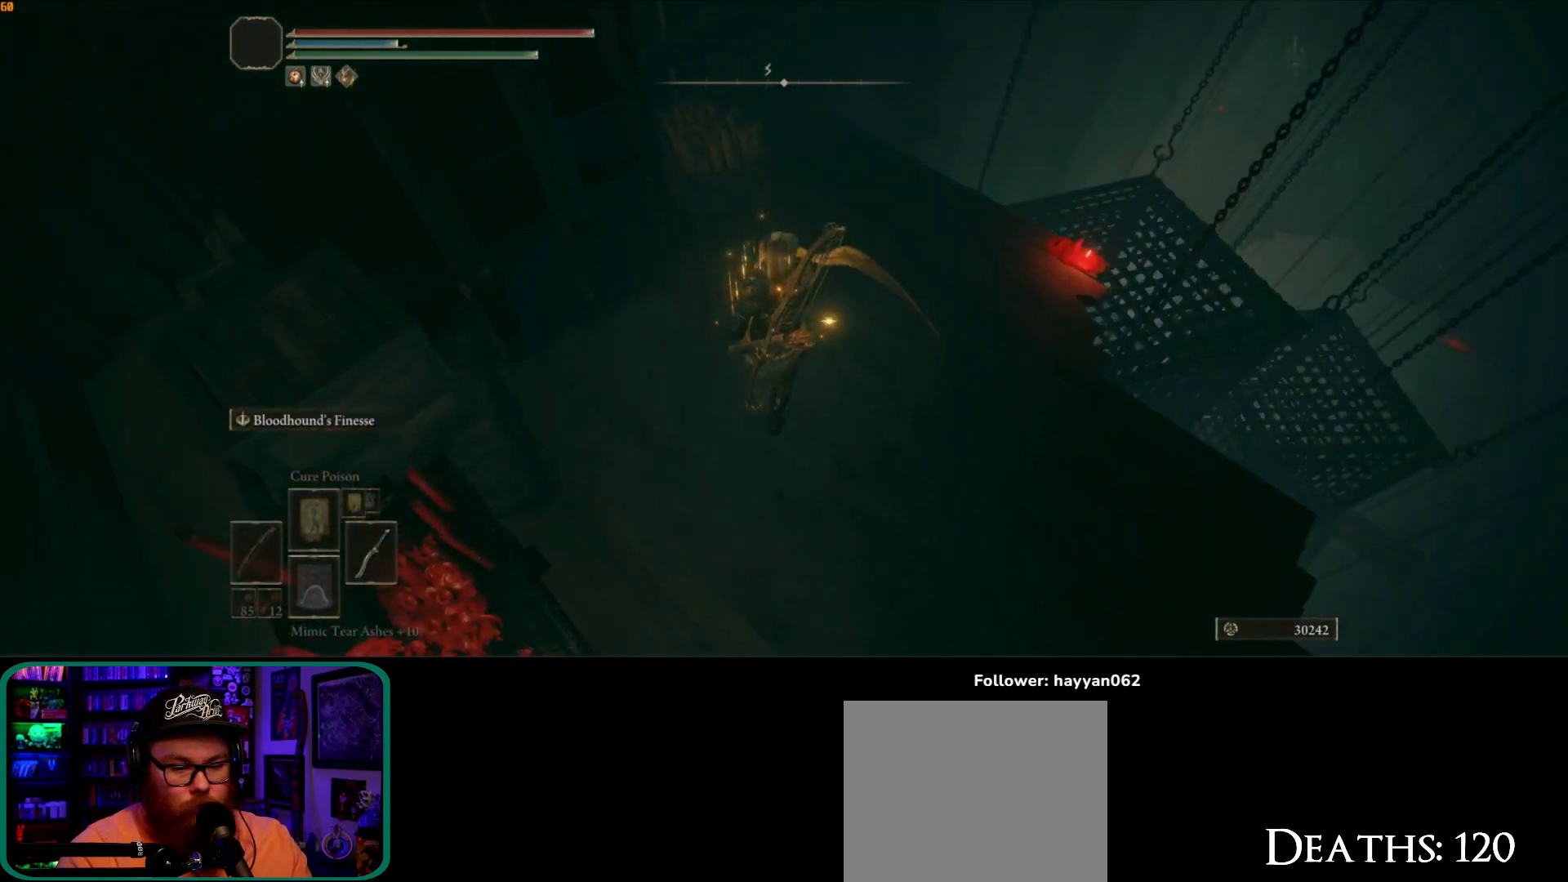
{"buttons": [], "left_stick": "up-right", "right_stick": "right", "button_events": []}